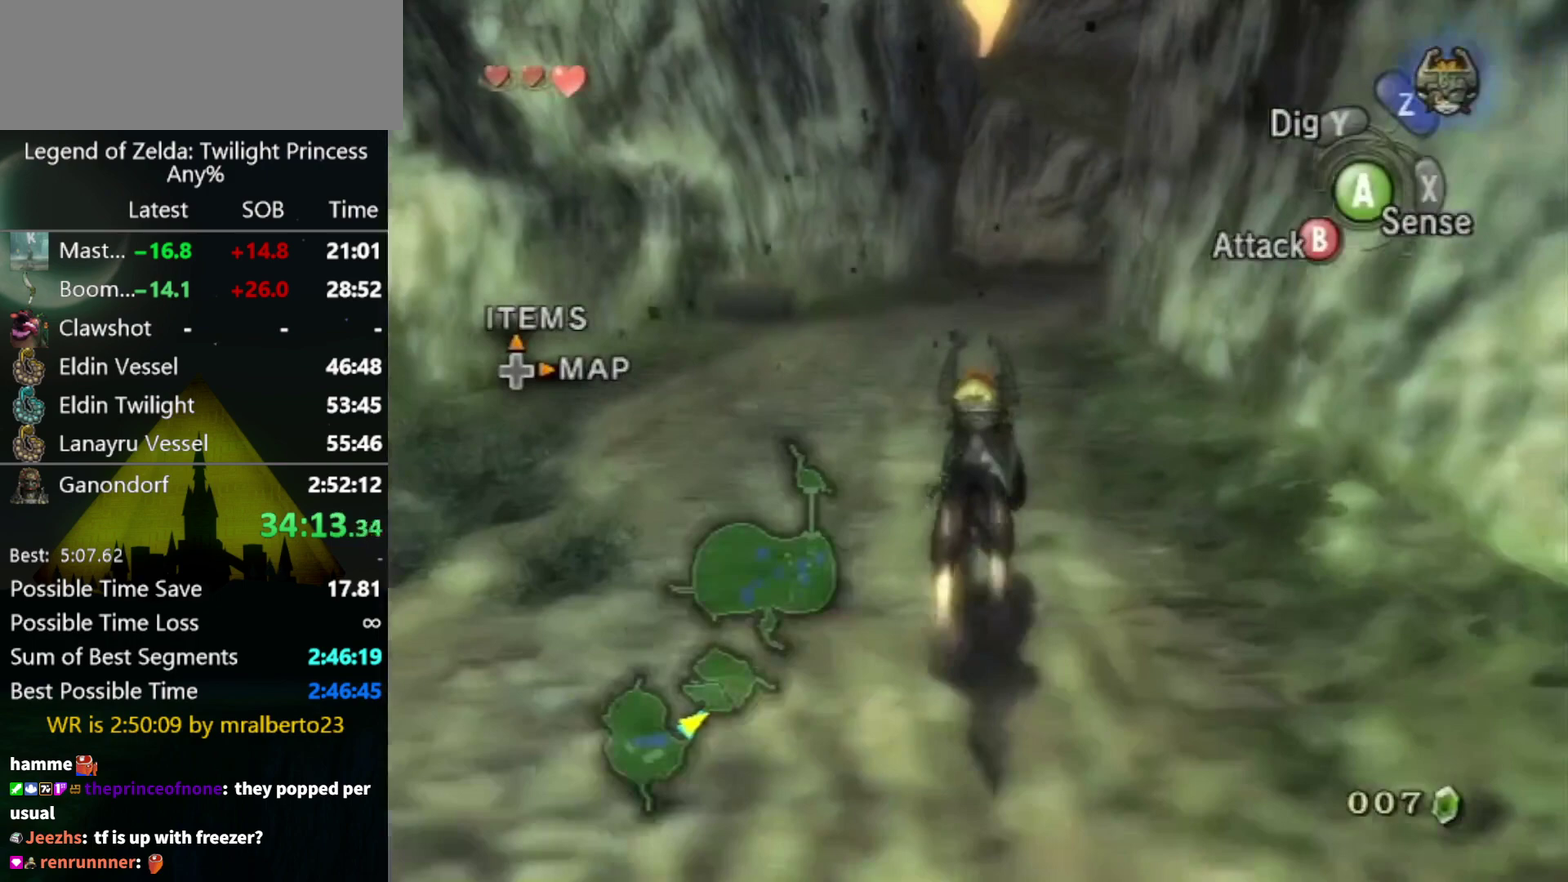
Gameplay with a controller (Nintendo layout); each line is a JSON object with the inputs held at the frame after it. "events" lists button and stick changes between this image and that frame as [ms after this image, input, new state], when the widget could be followed in between. Not read: L3 R3.
{"buttons": [], "left_stick": "up", "right_stick": "center", "events": [[133, "A", "down"], [200, "A", "up"], [433, "A", "down"], [500, "A", "up"]]}
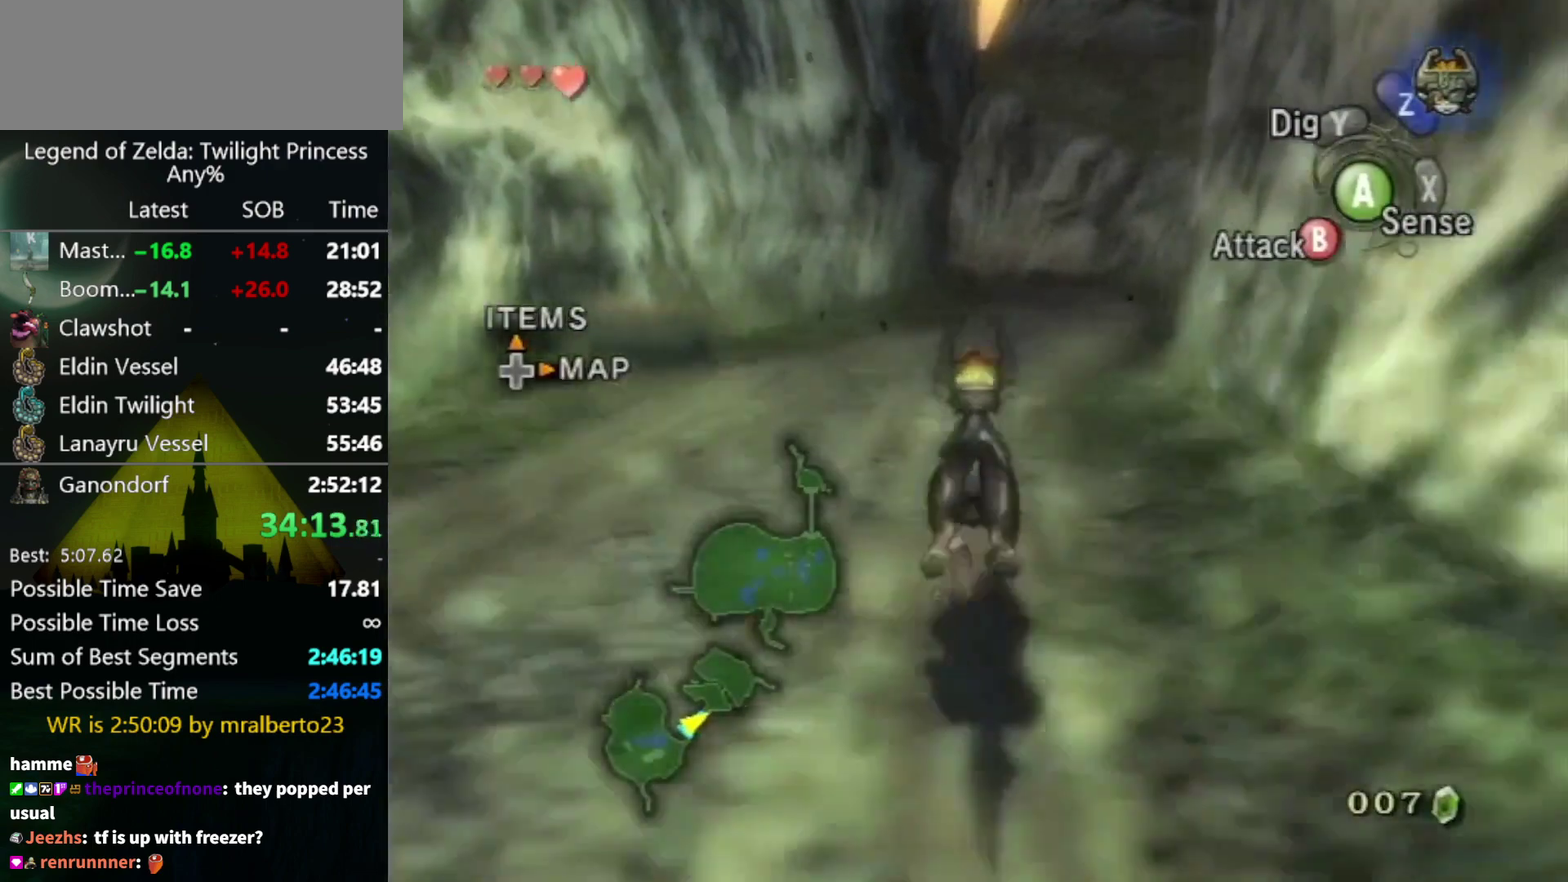
{"buttons": [], "left_stick": "up", "right_stick": "center", "events": [[100, "A", "down"], [167, "A", "up"], [267, "A", "down"], [333, "A", "up"], [433, "A", "down"], [500, "A", "up"]]}
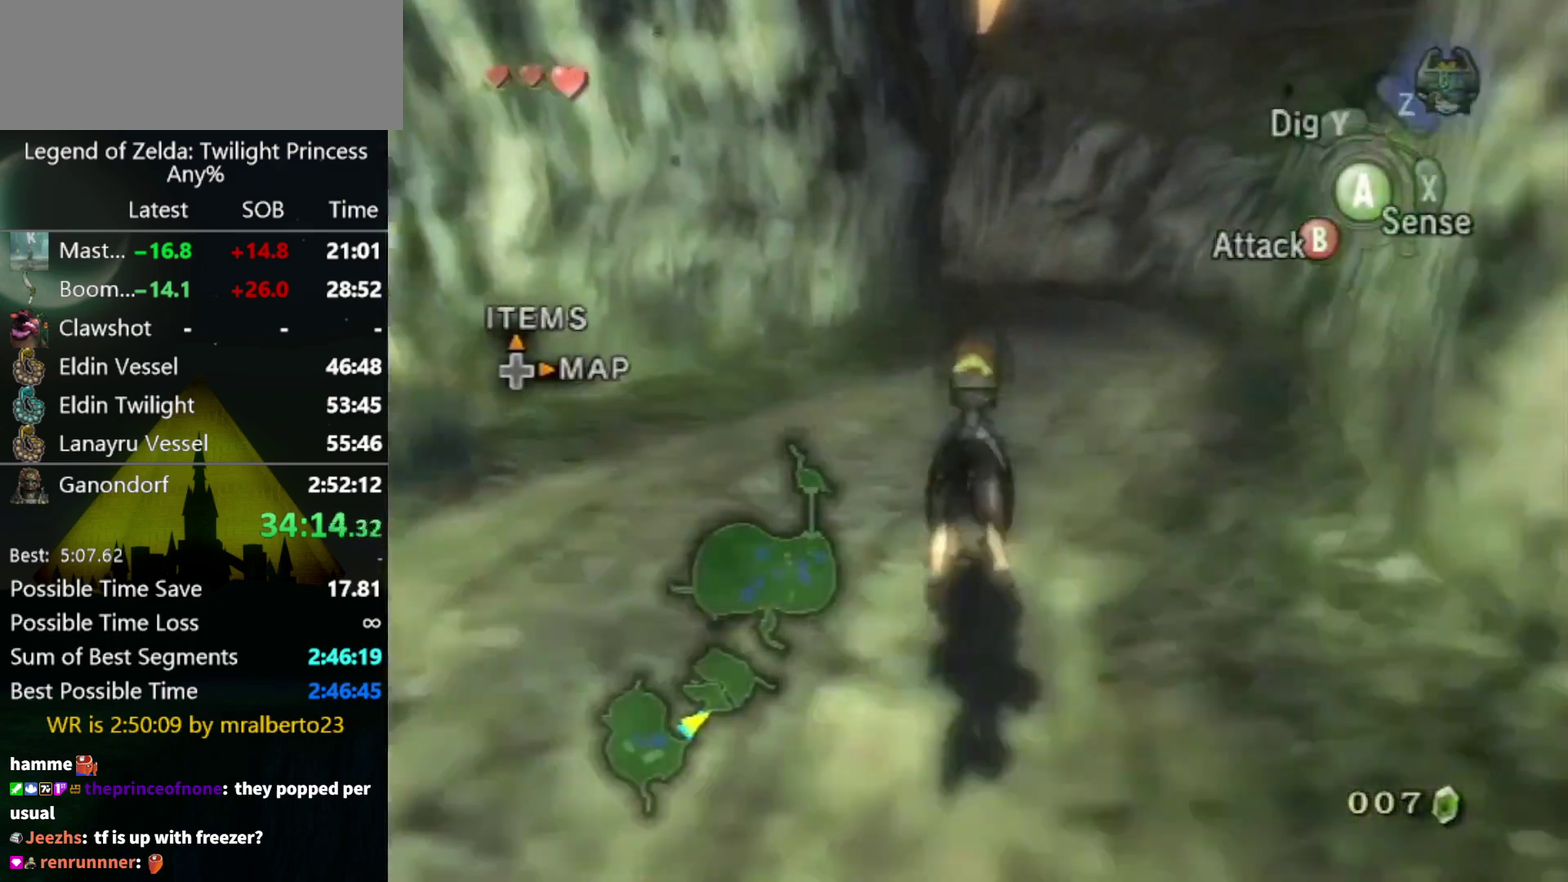
{"buttons": [], "left_stick": "up", "right_stick": "center", "events": [[100, "A", "down"], [167, "A", "up"]]}
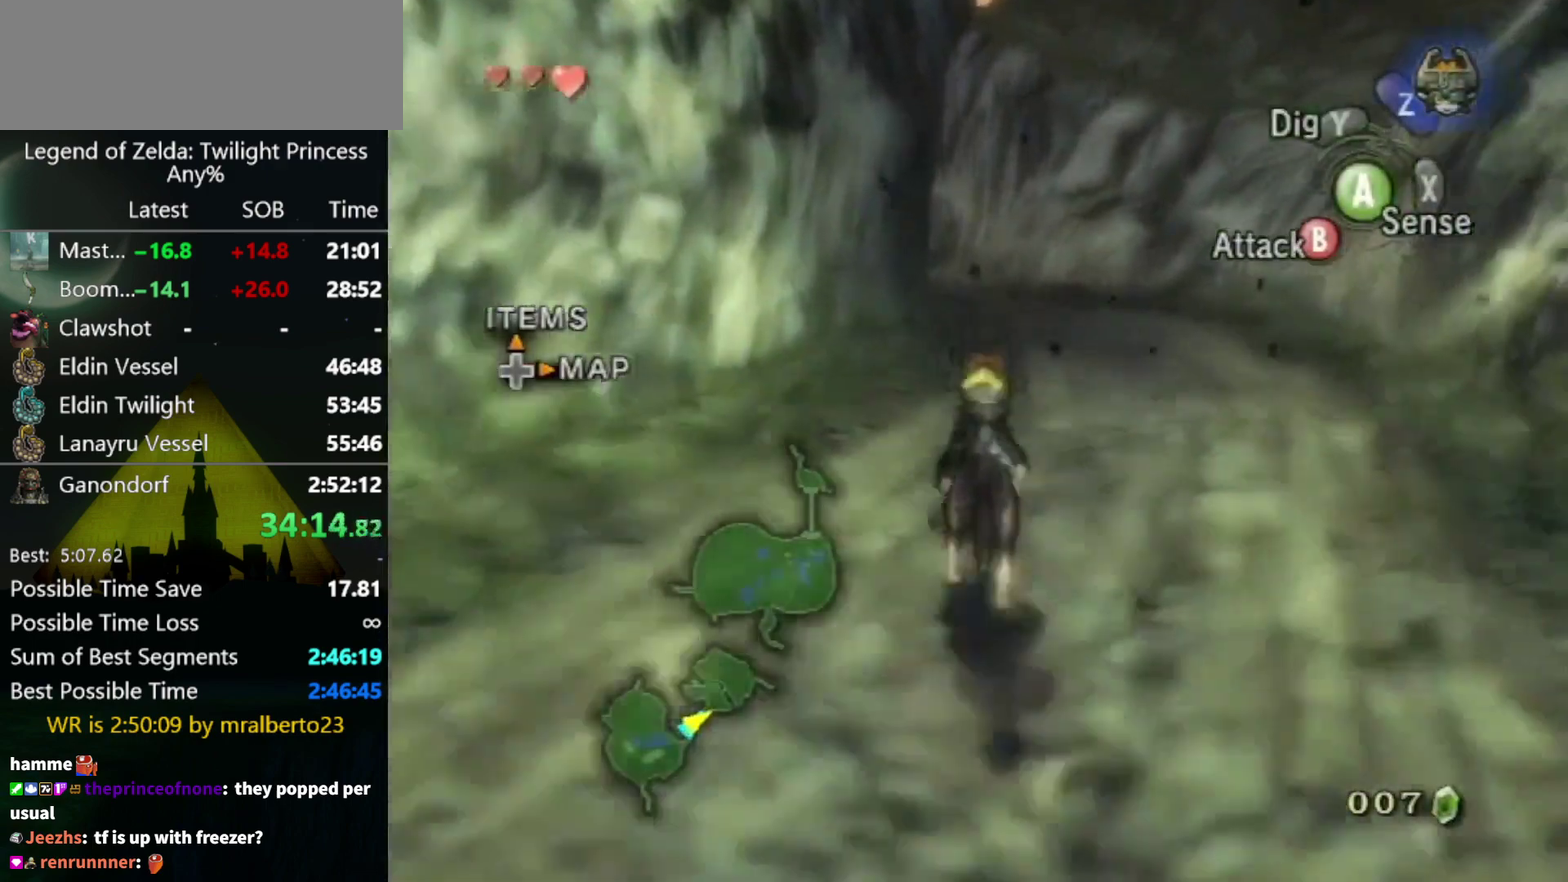
{"buttons": ["A"], "left_stick": "up", "right_stick": "center", "events": [[267, "A", "down"], [367, "A", "up"], [433, "A", "down"]]}
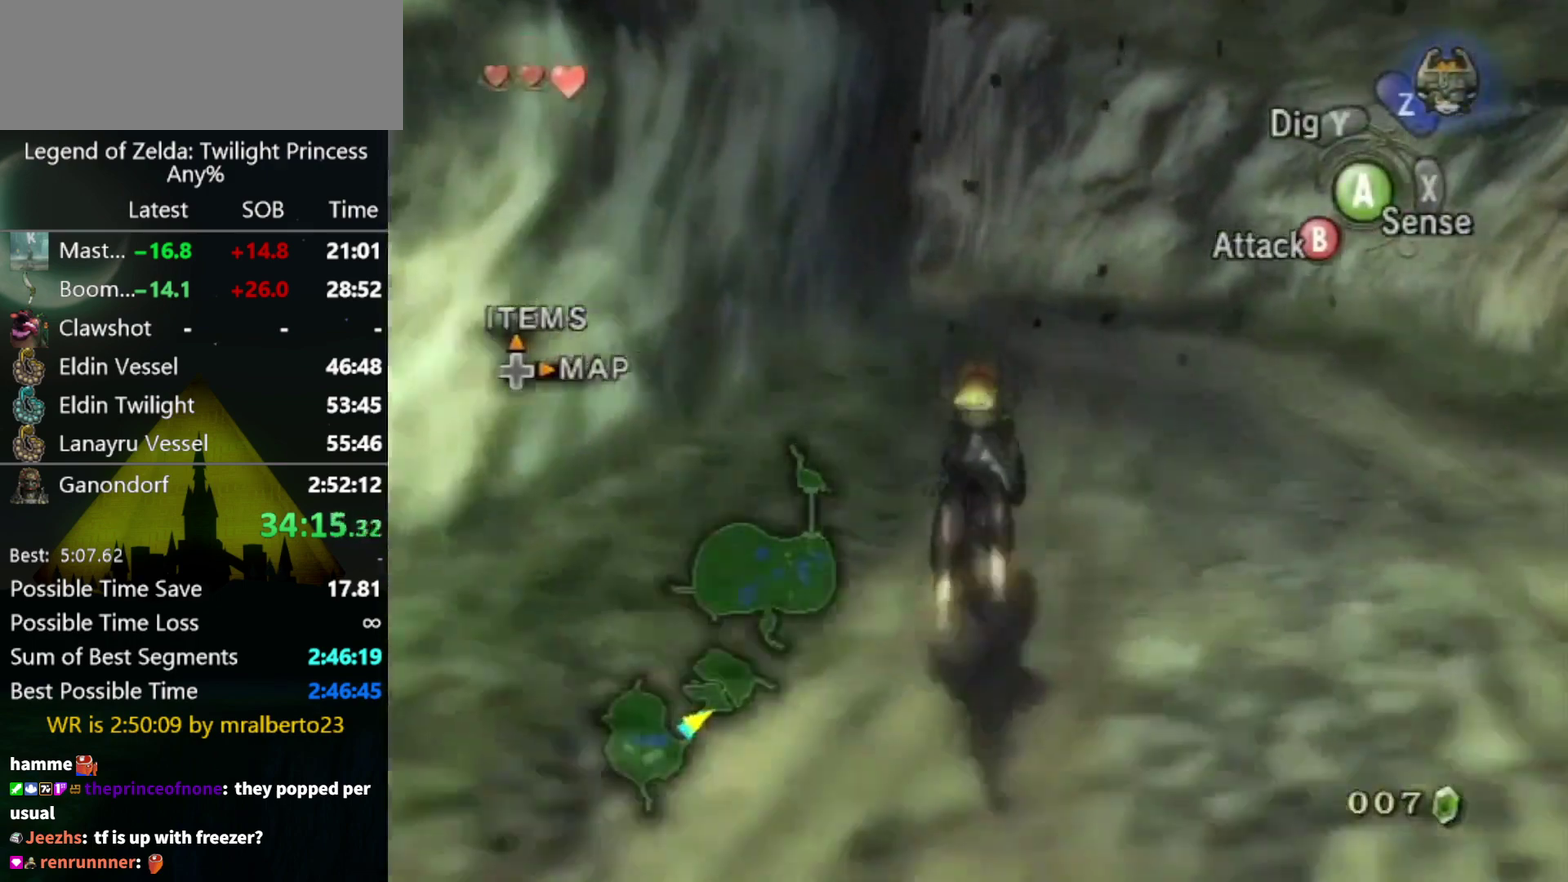
{"buttons": ["A"], "left_stick": "up", "right_stick": "center", "events": [[33, "A", "up"], [133, "A", "down"], [200, "A", "up"], [433, "A", "down"]]}
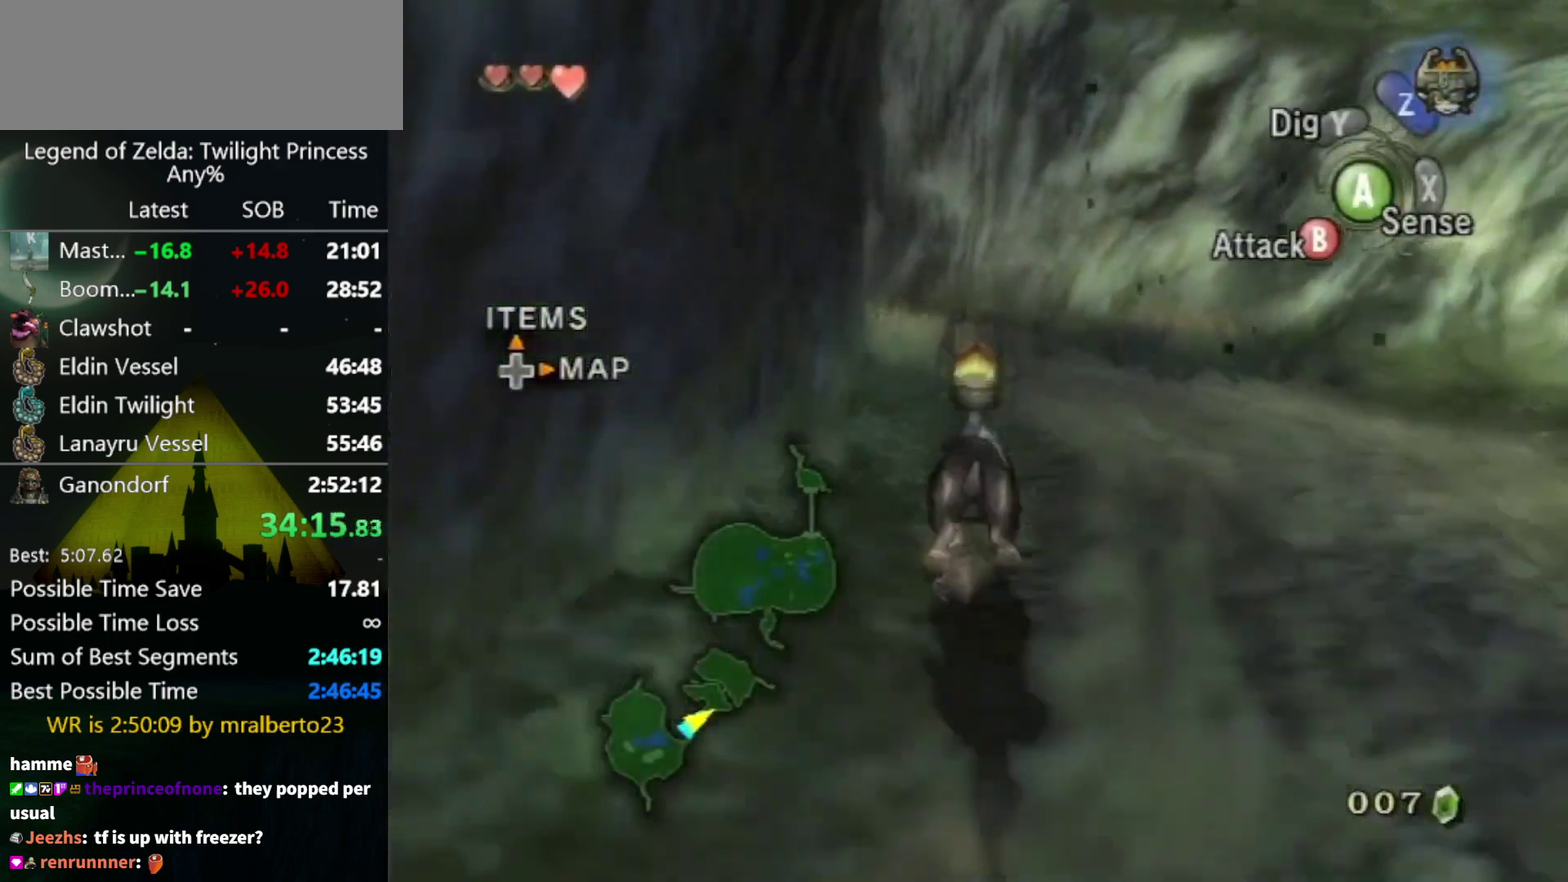
{"buttons": [], "left_stick": "up-left", "right_stick": "center", "events": [[33, "A", "up"], [100, "A", "down"], [167, "A", "up"], [267, "A", "down"], [333, "A", "up"], [433, "left_stick", "up-left"]]}
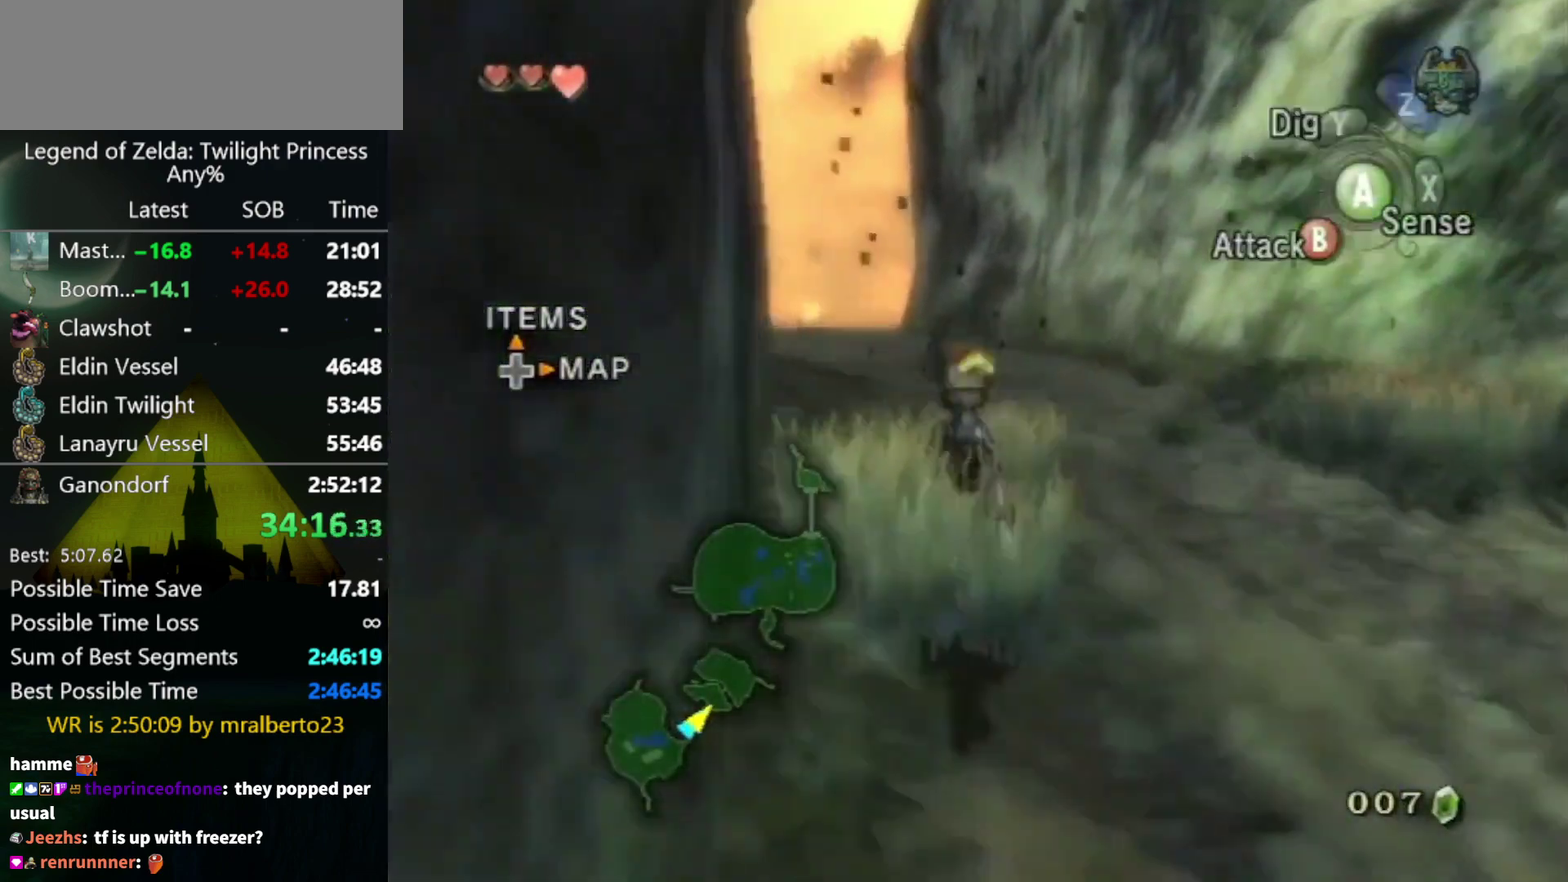
{"buttons": [], "left_stick": "up", "right_stick": "center", "events": [[67, "left_stick", "up"]]}
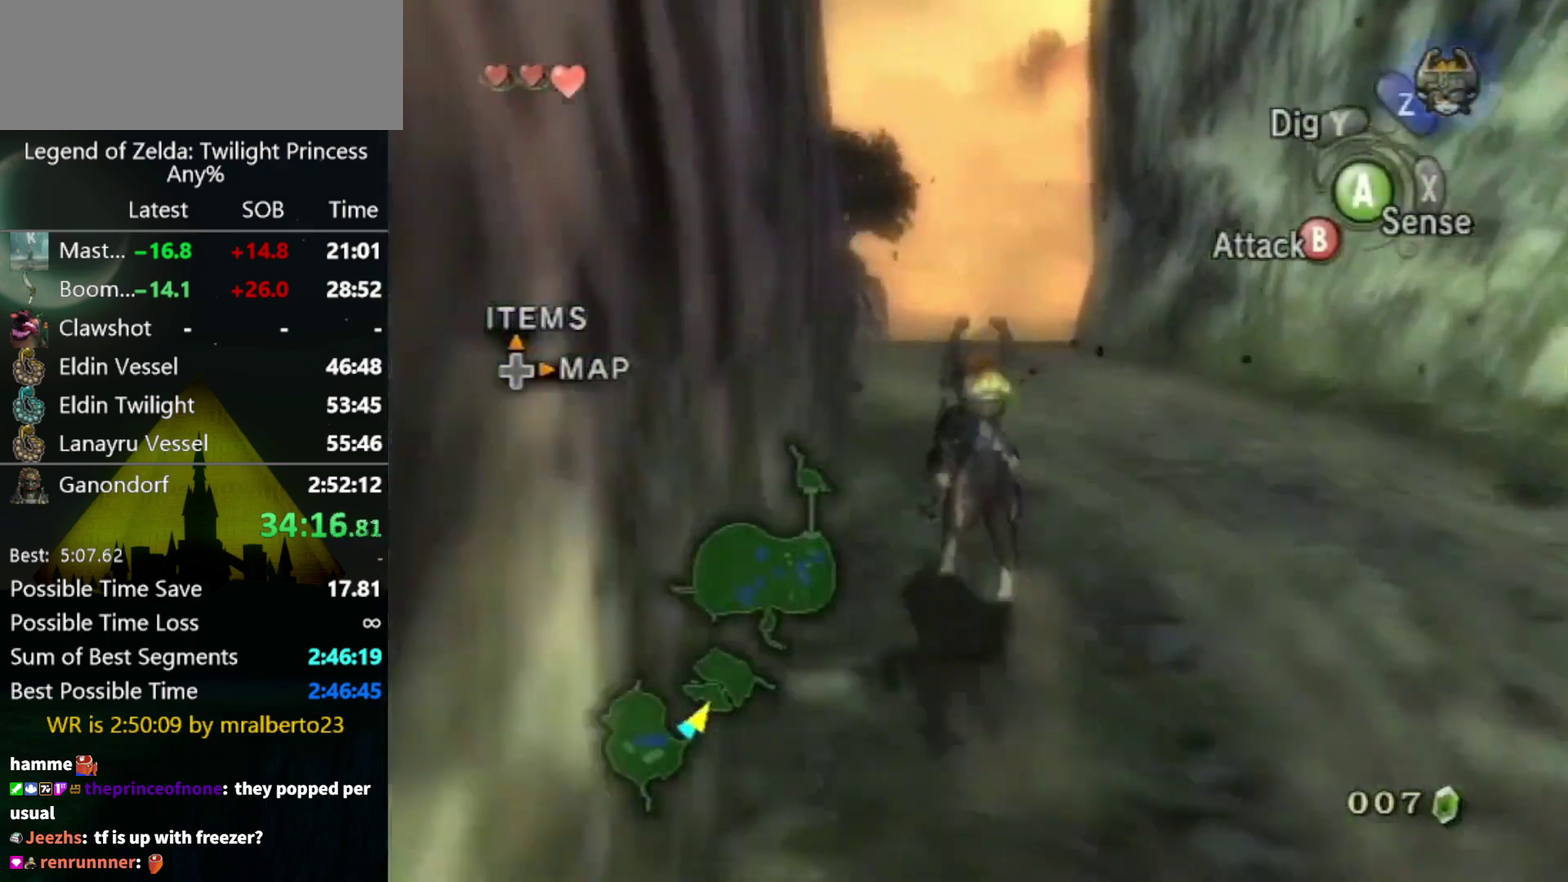
{"buttons": ["A"], "left_stick": "up", "right_stick": "center", "events": [[433, "A", "down"]]}